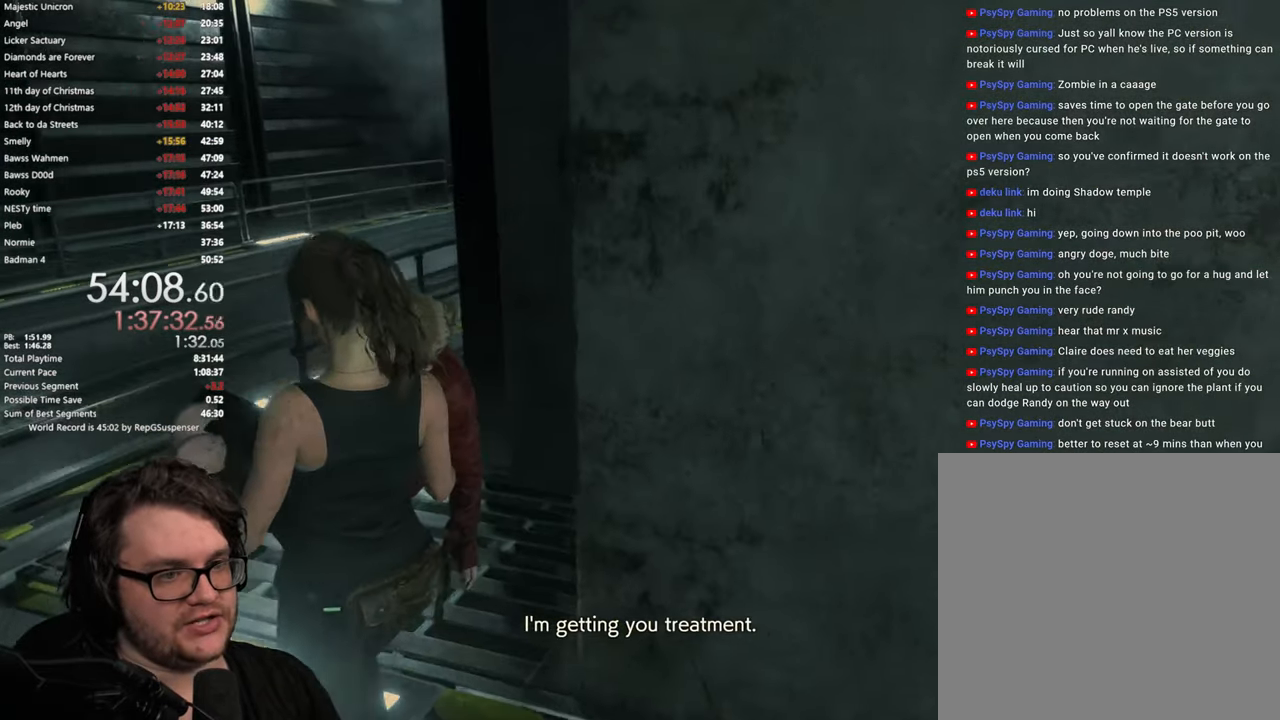
Gameplay with a controller (PlayStation layout); each line is a JSON object with the inputs held at the frame after it. "button_events" lists button changes between this image and that frame as [ms after this image, input, new state], when the widget could be followed in between (sticks are given only as held states).
{"buttons": [], "left_stick": "up", "right_stick": "right", "button_events": []}
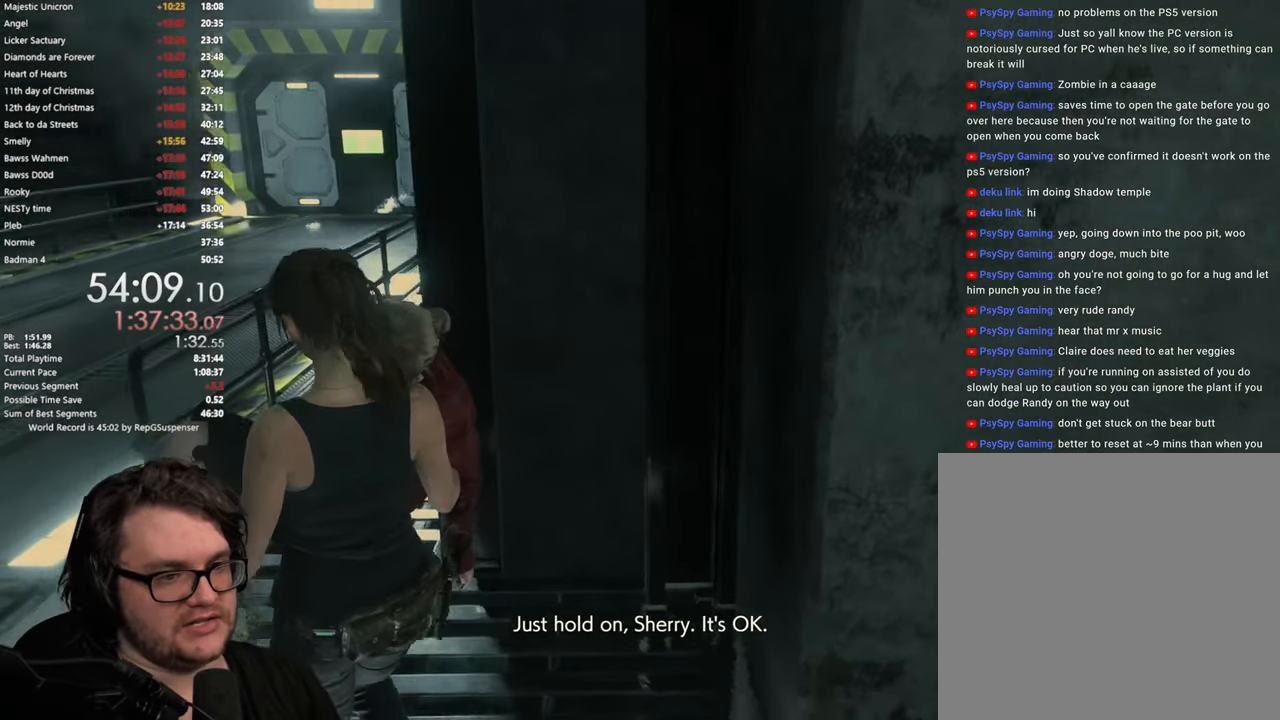
{"buttons": [], "left_stick": "up", "right_stick": "center", "button_events": []}
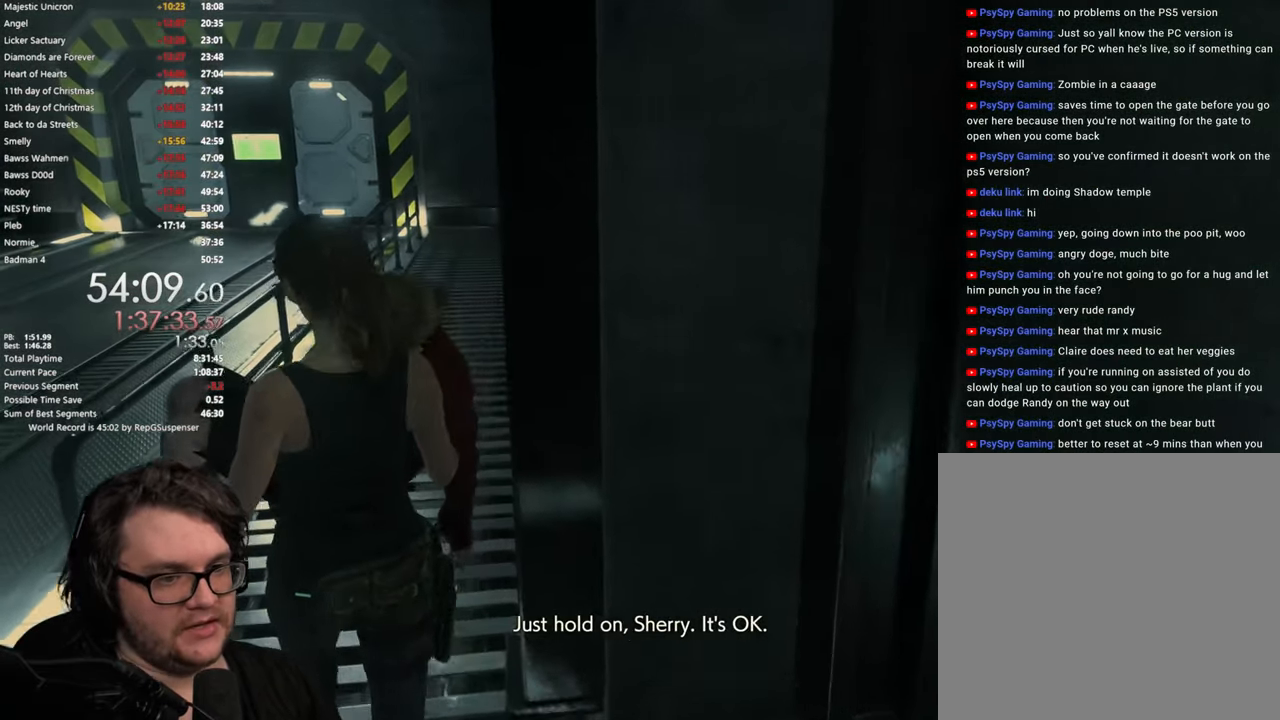
{"buttons": [], "left_stick": "up", "right_stick": "center", "button_events": []}
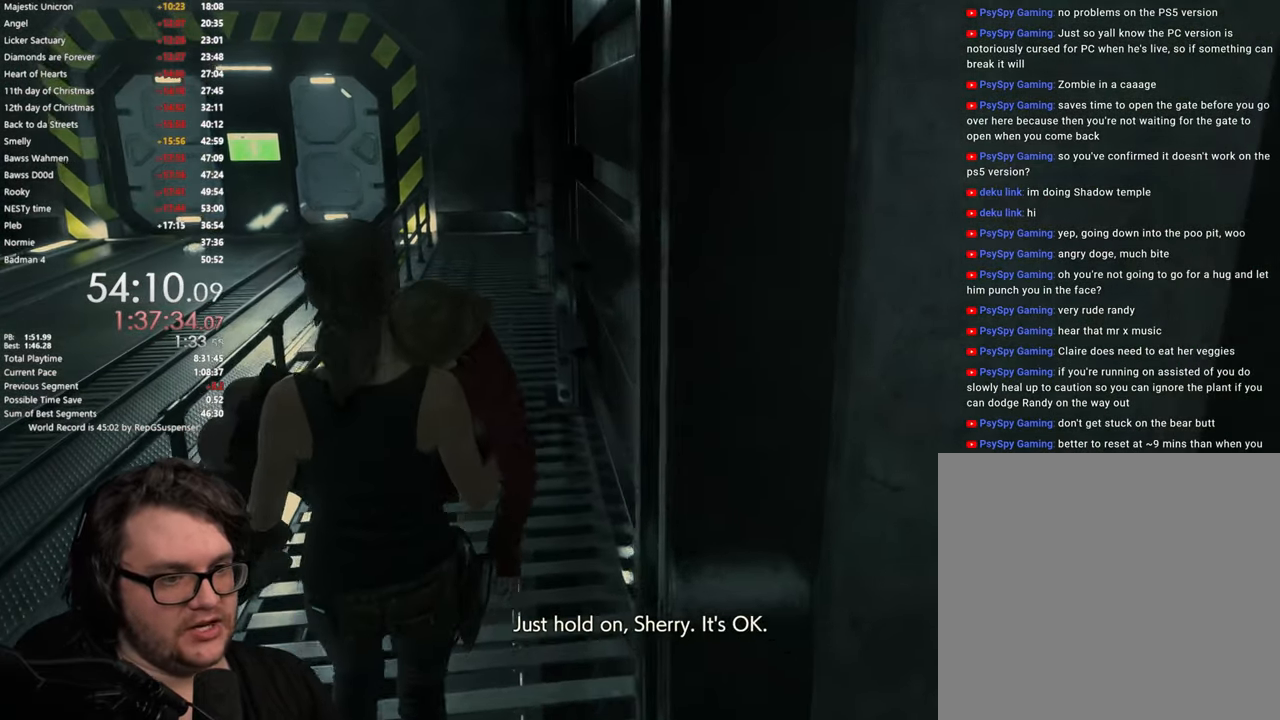
{"buttons": [], "left_stick": "up", "right_stick": "center", "button_events": []}
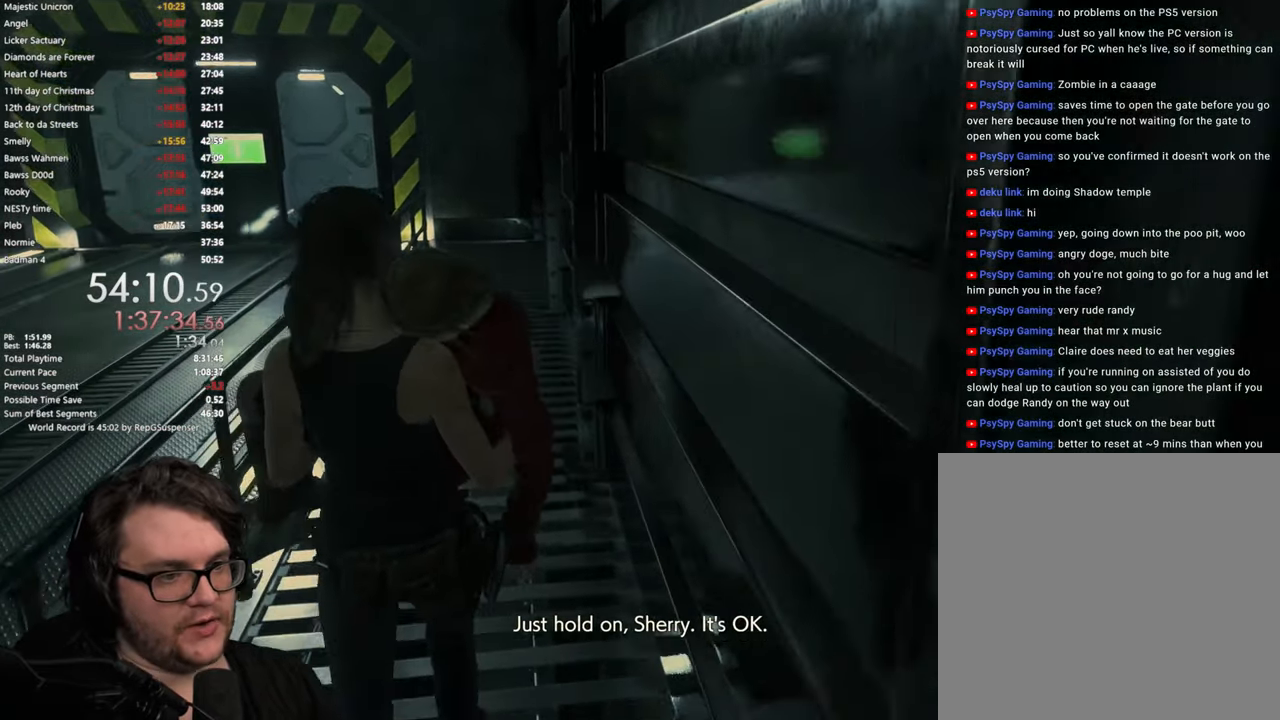
{"buttons": [], "left_stick": "up", "right_stick": "center", "button_events": []}
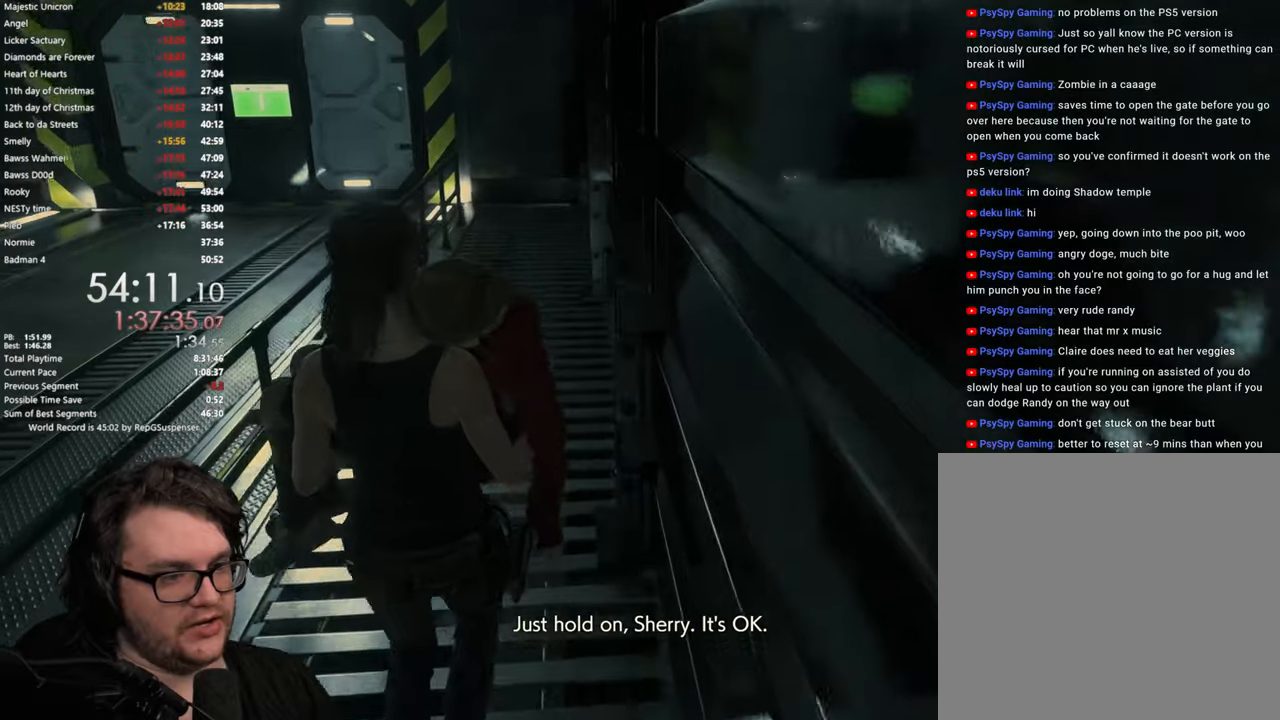
{"buttons": [], "left_stick": "up", "right_stick": "down", "button_events": []}
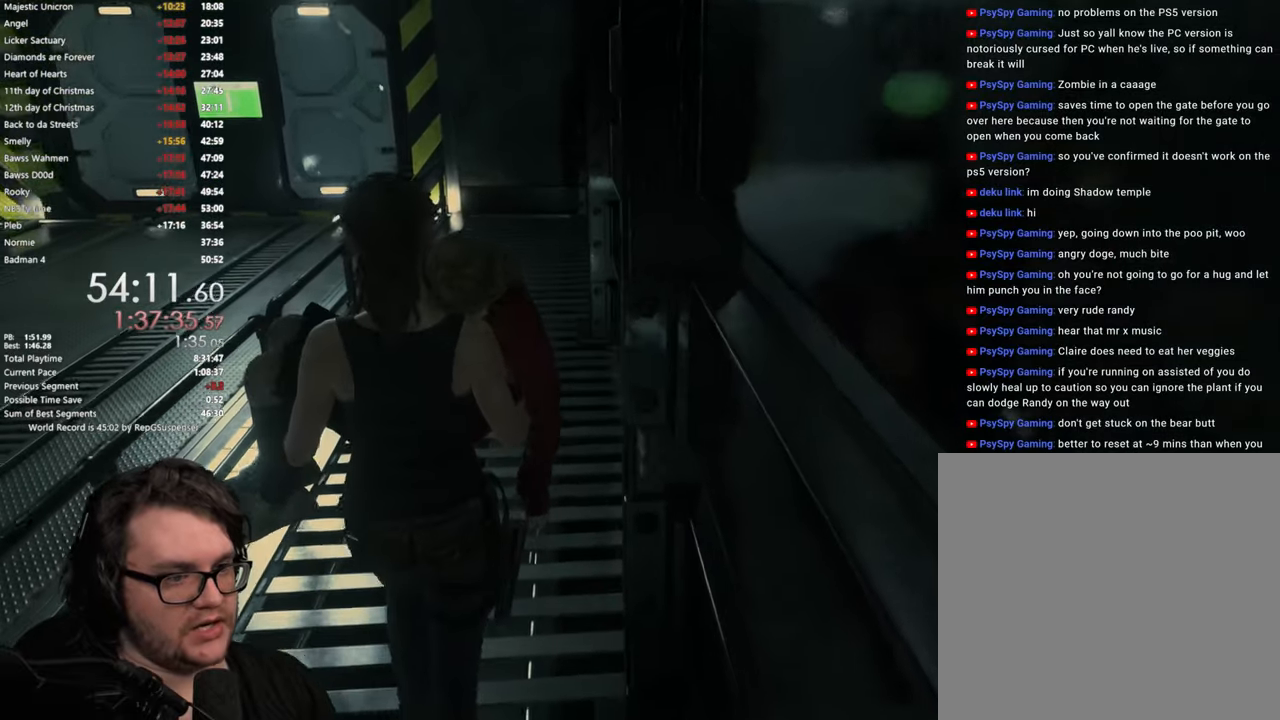
{"buttons": [], "left_stick": "up", "right_stick": "center", "button_events": []}
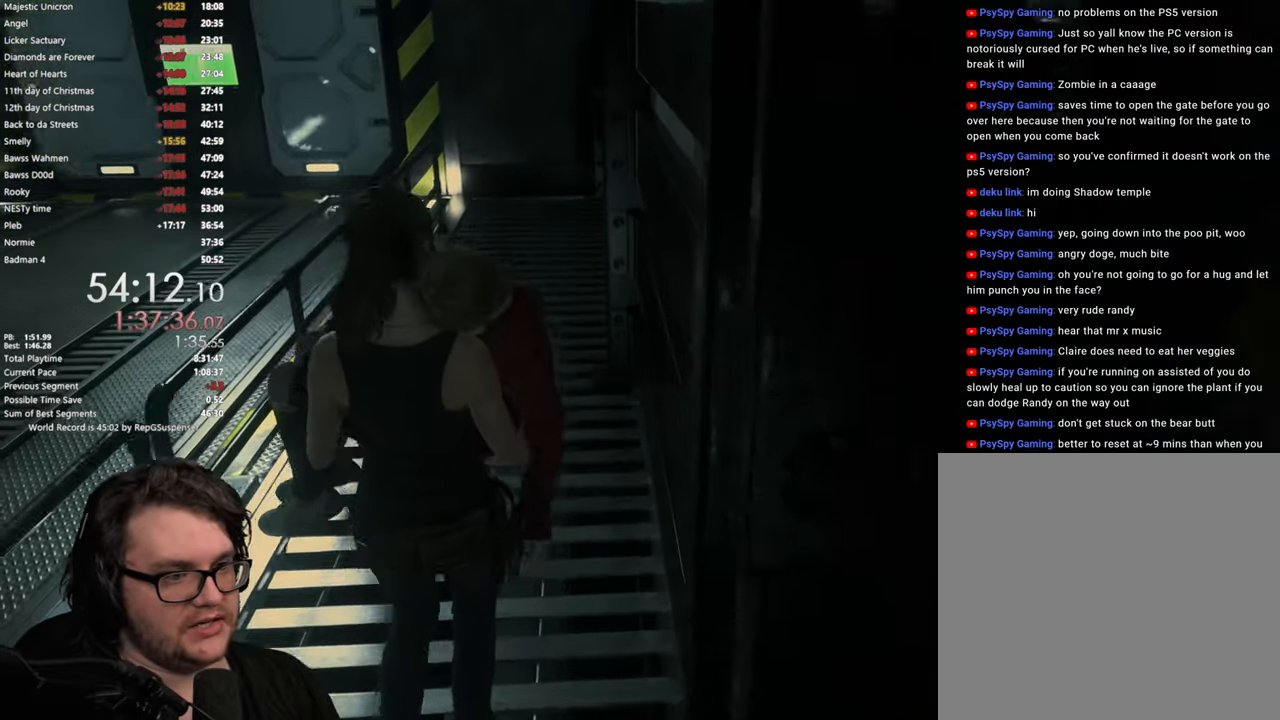
{"buttons": [], "left_stick": "up", "right_stick": "center", "button_events": []}
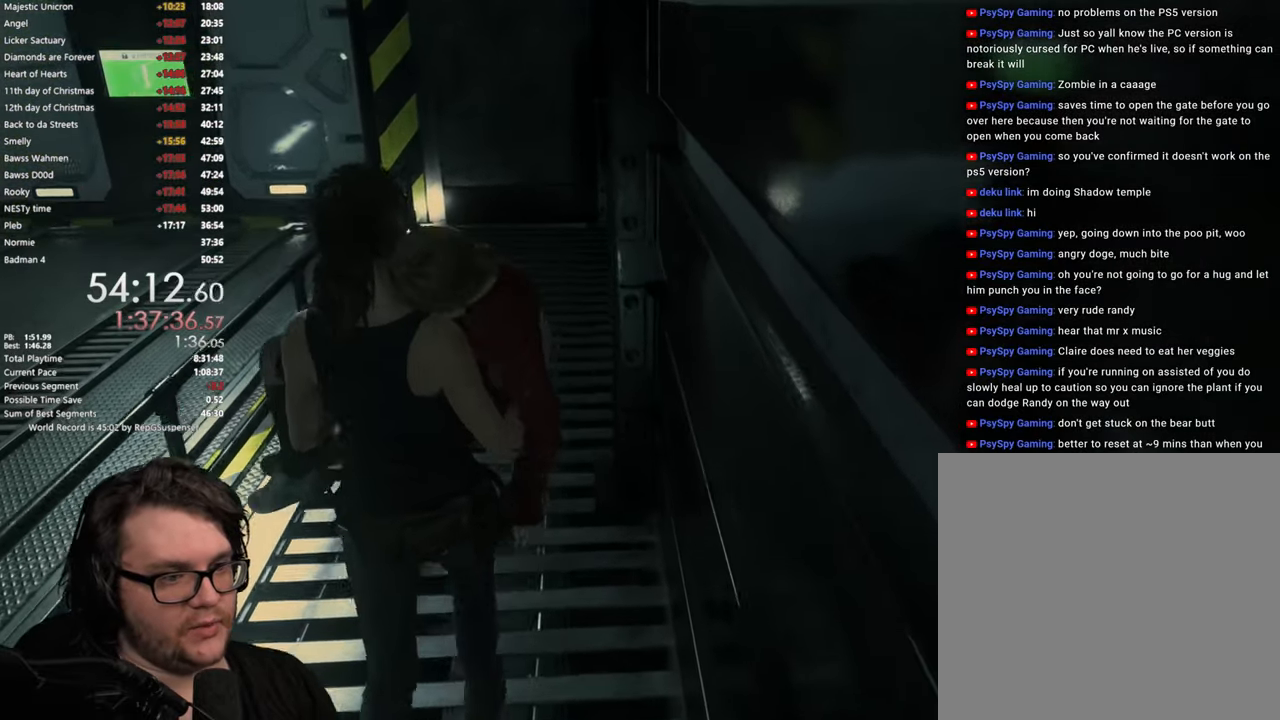
{"buttons": [], "left_stick": "up", "right_stick": "center", "button_events": []}
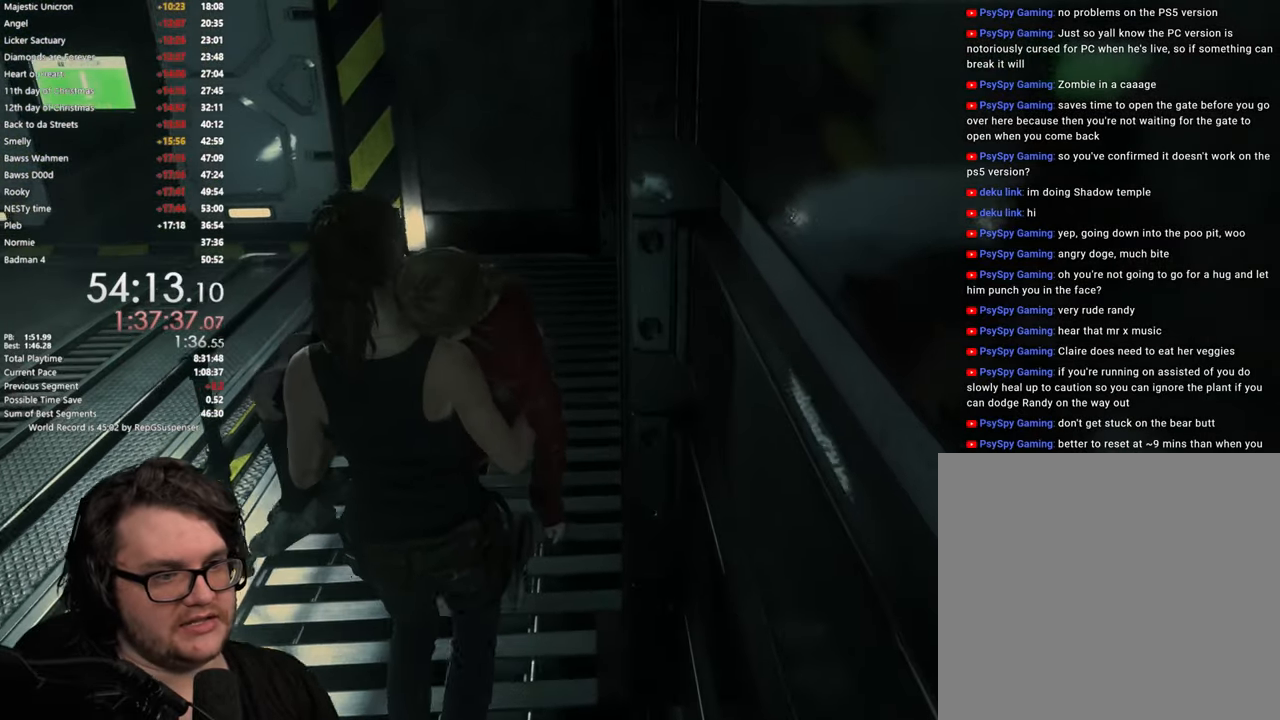
{"buttons": [], "left_stick": "up", "right_stick": "center", "button_events": []}
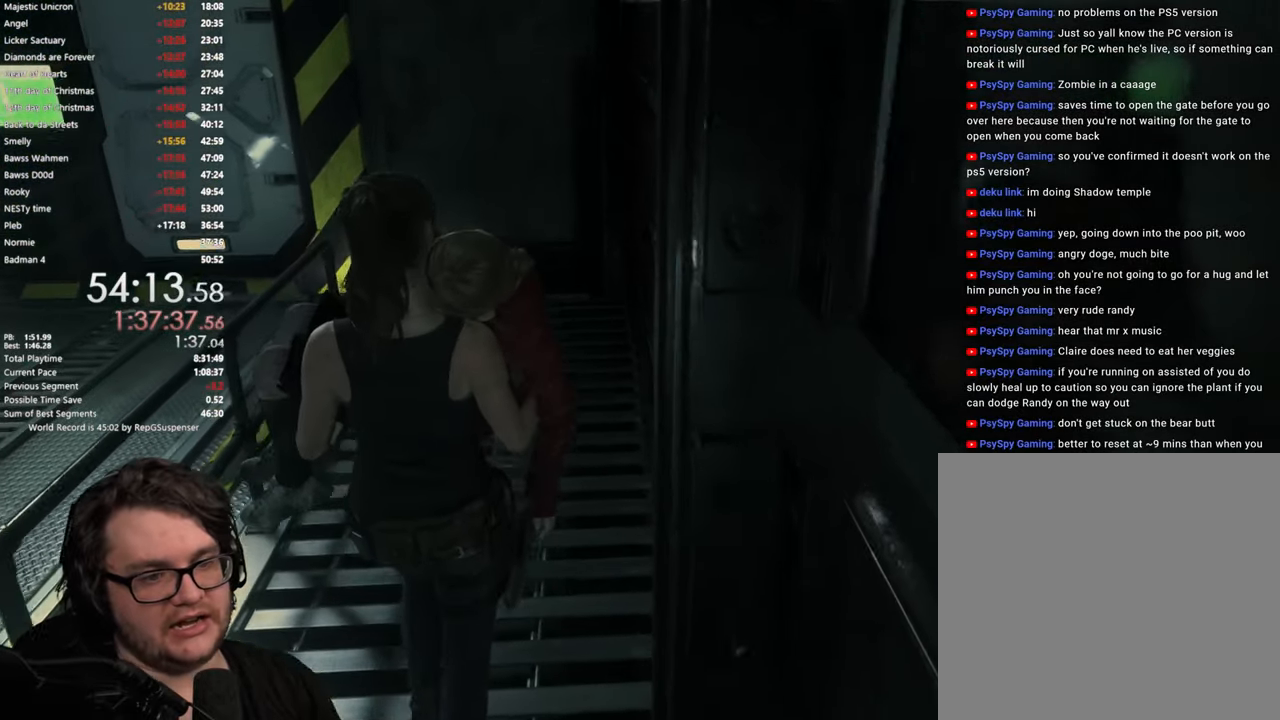
{"buttons": [], "left_stick": "up", "right_stick": "left", "button_events": []}
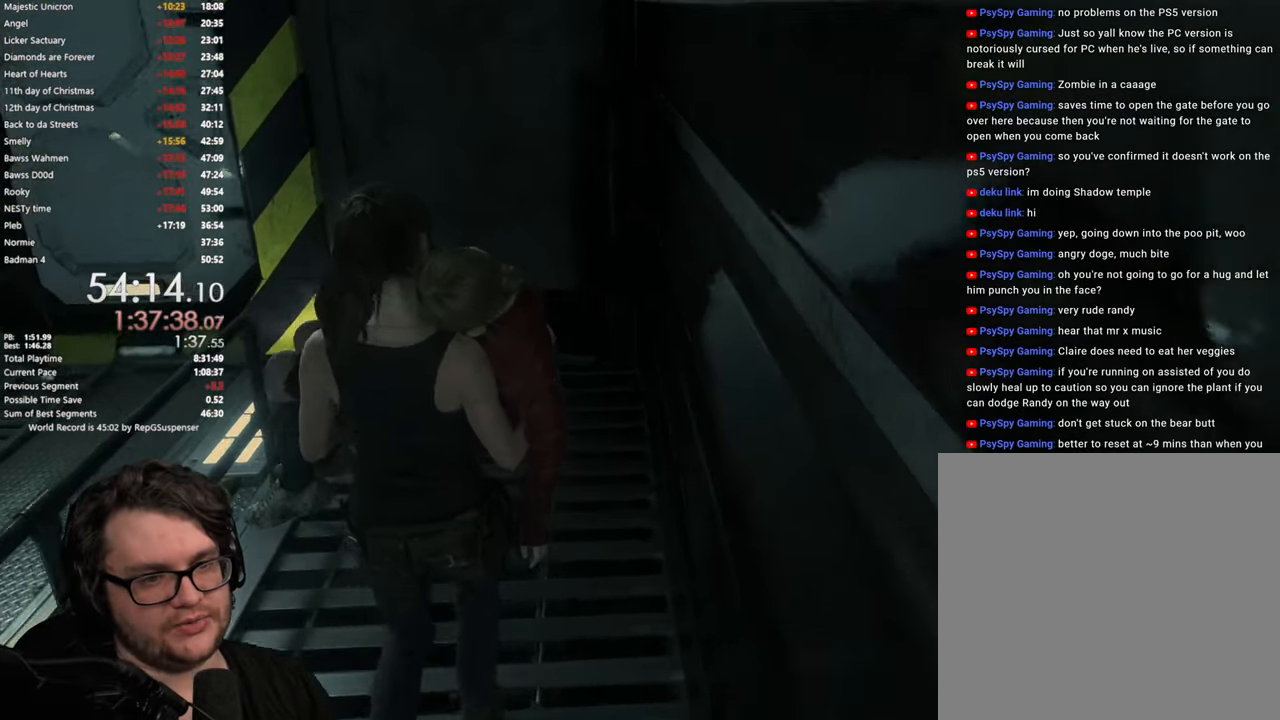
{"buttons": [], "left_stick": "up-left", "right_stick": "center", "button_events": []}
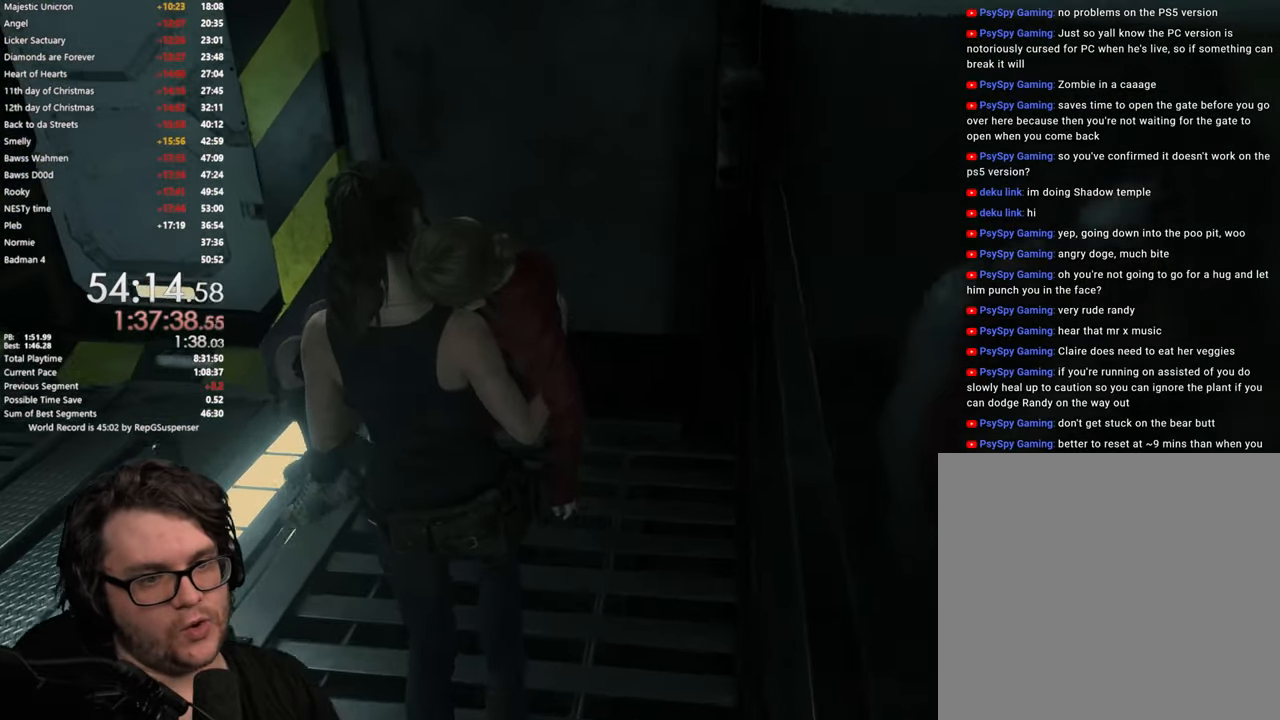
{"buttons": [], "left_stick": "up-left", "right_stick": "center", "button_events": []}
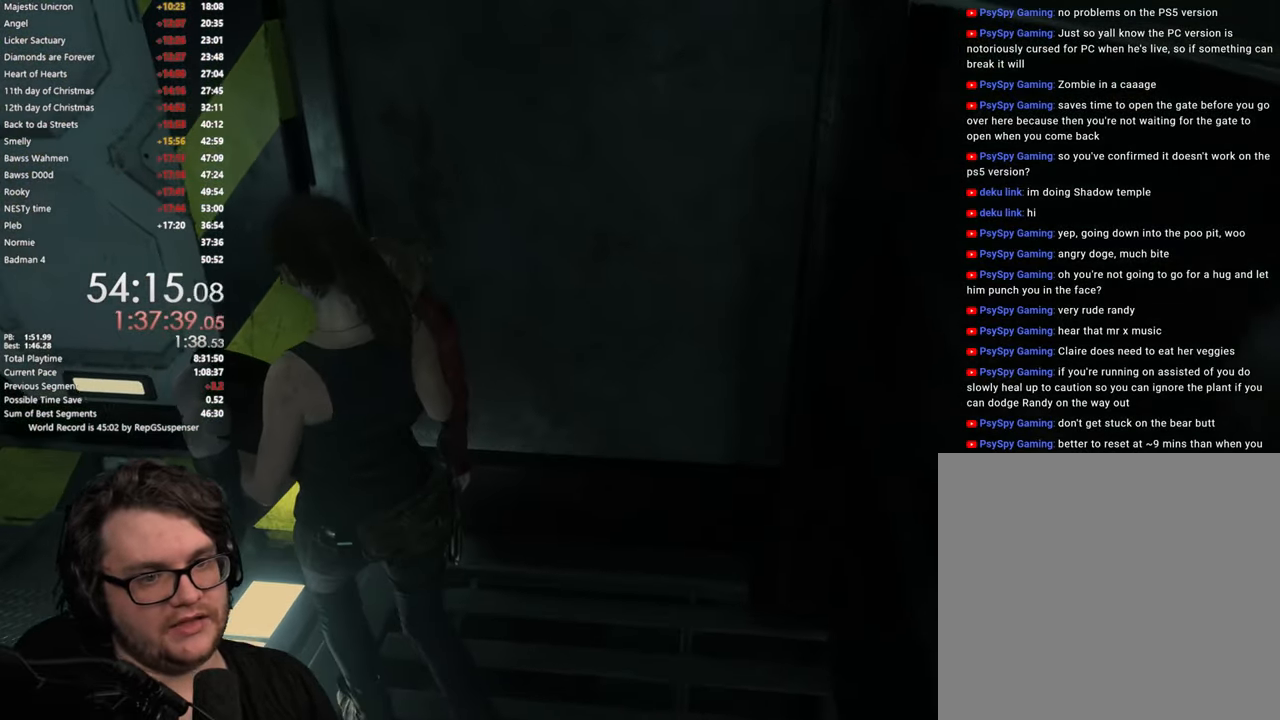
{"buttons": [], "left_stick": "up-left", "right_stick": "left", "button_events": []}
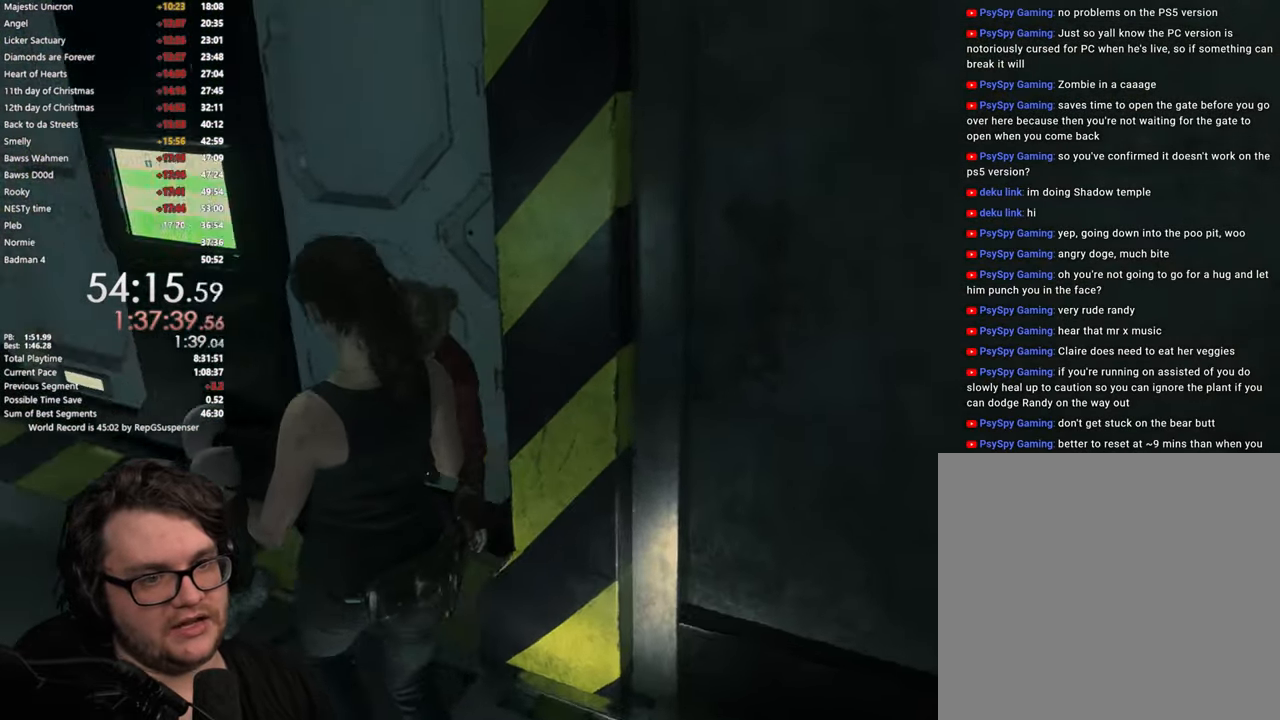
{"buttons": [], "left_stick": "up", "right_stick": "center", "button_events": []}
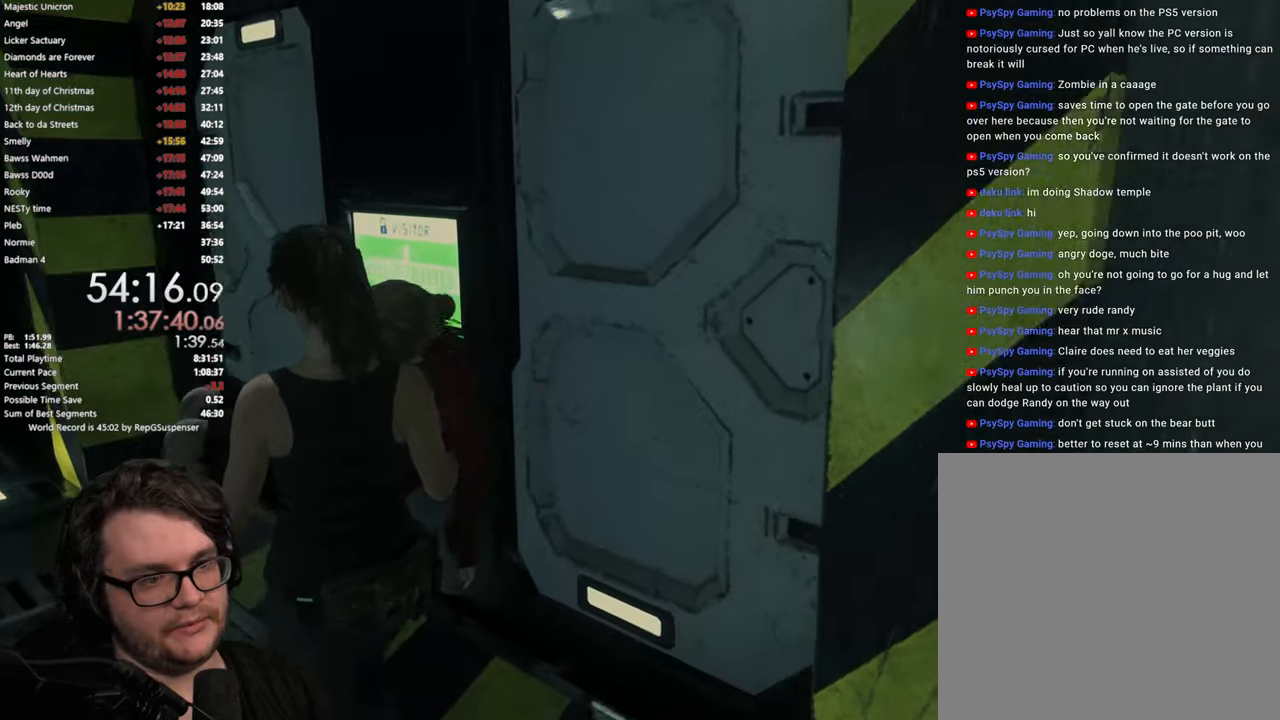
{"buttons": [], "left_stick": "up", "right_stick": "down-right"}
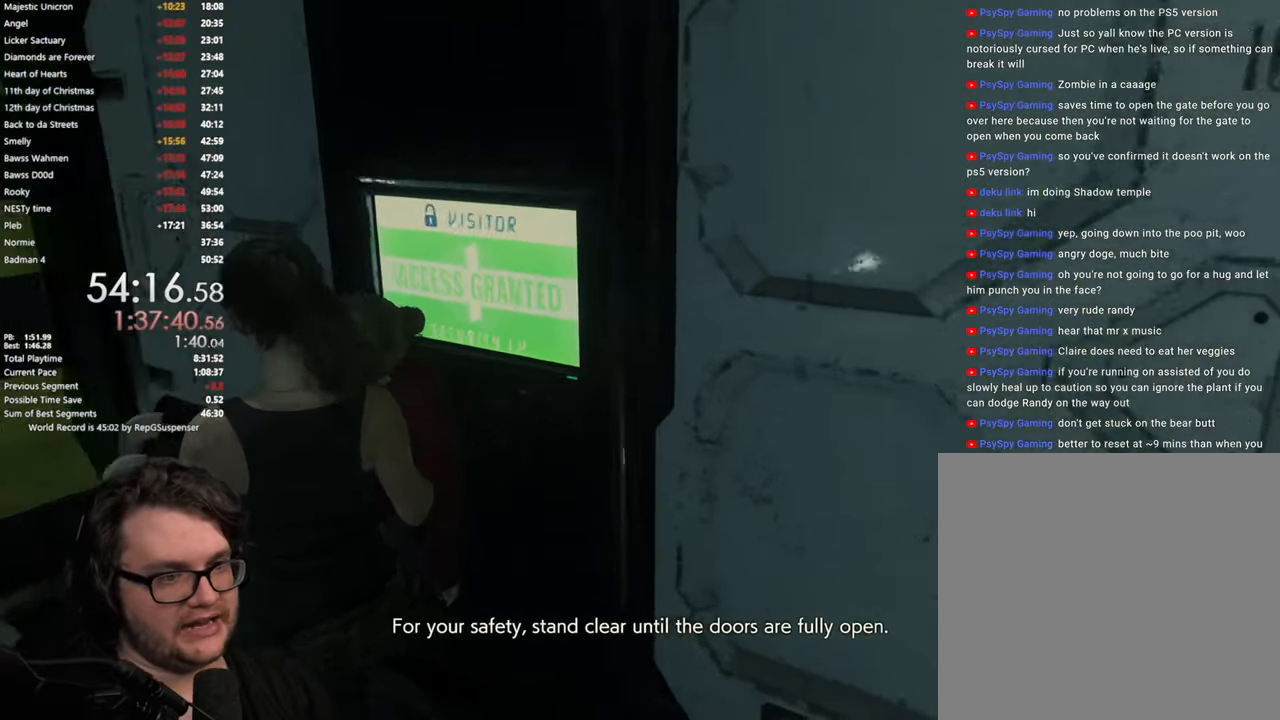
{"buttons": [], "left_stick": "center", "right_stick": "center", "button_events": []}
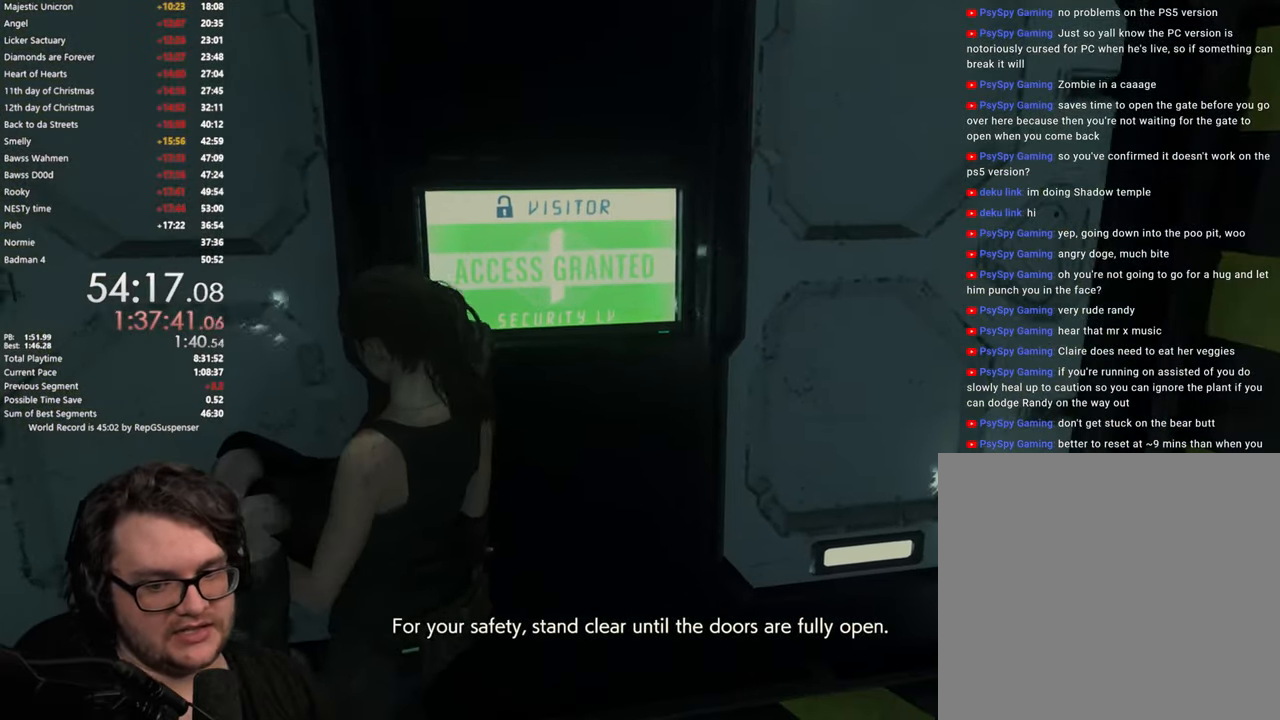
{"buttons": [], "left_stick": "center", "right_stick": "center", "button_events": []}
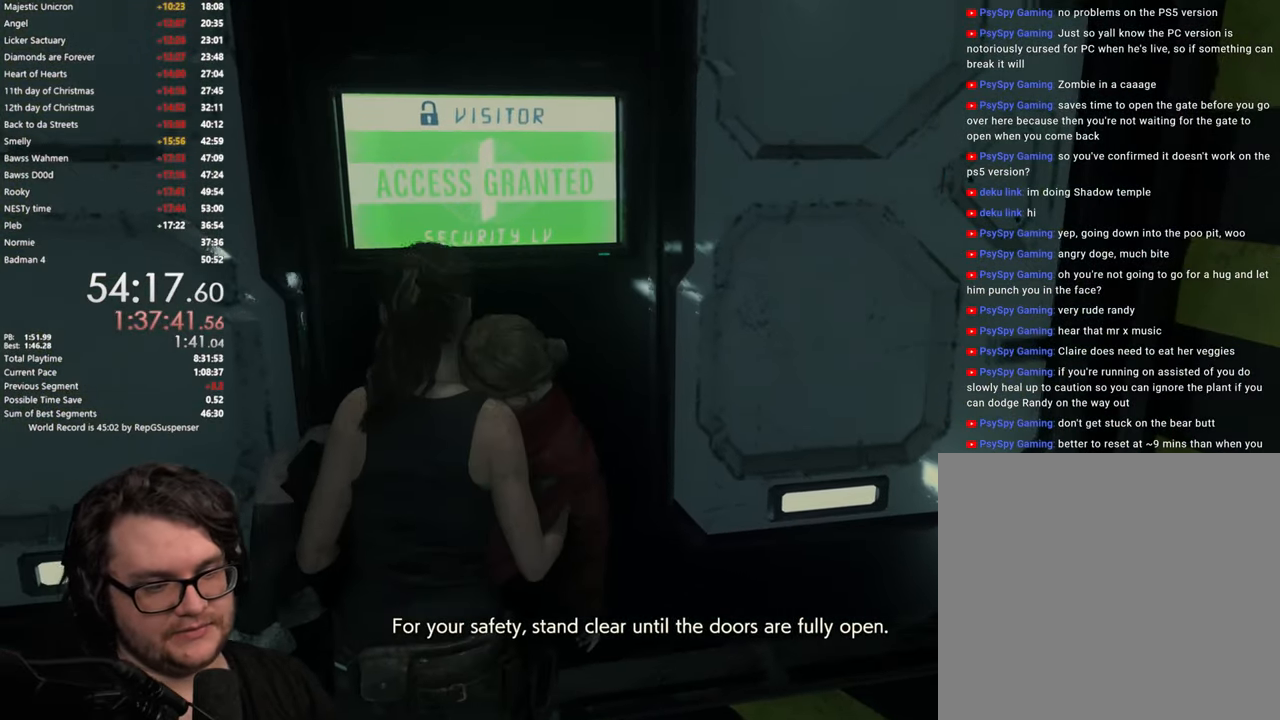
{"buttons": [], "left_stick": "center", "right_stick": "center", "button_events": []}
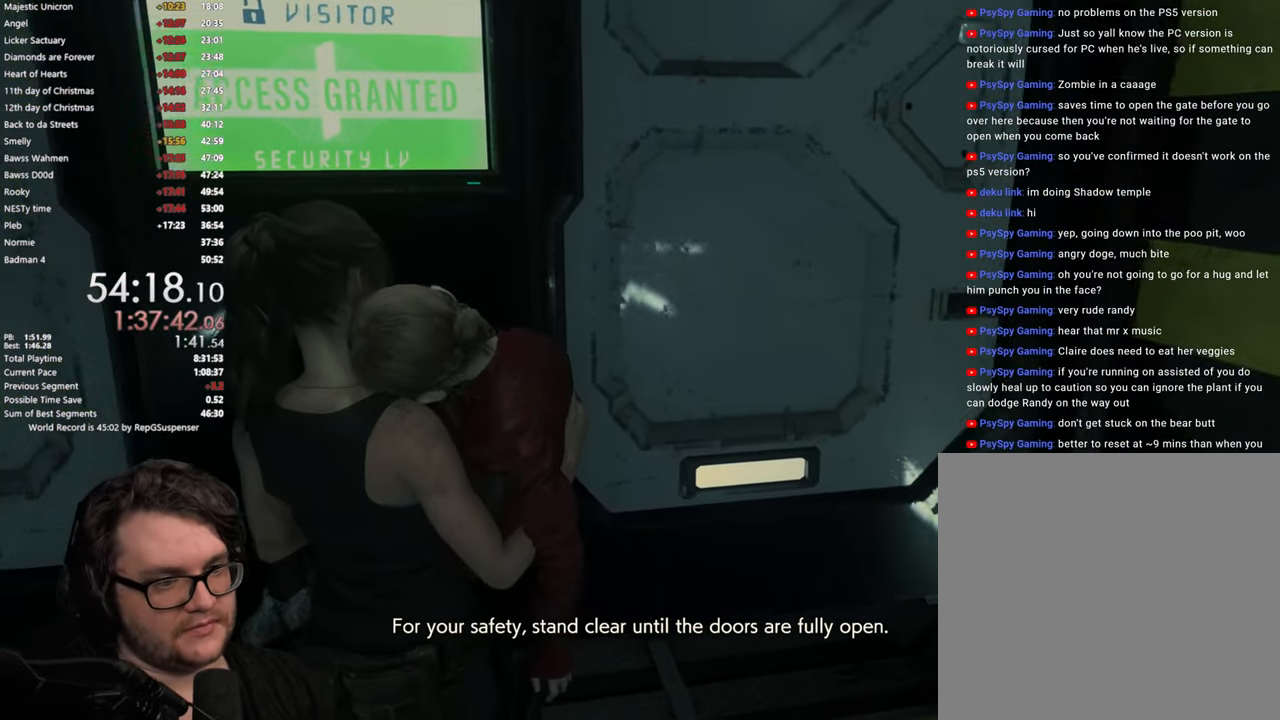
{"buttons": [], "left_stick": "center", "right_stick": "center", "button_events": []}
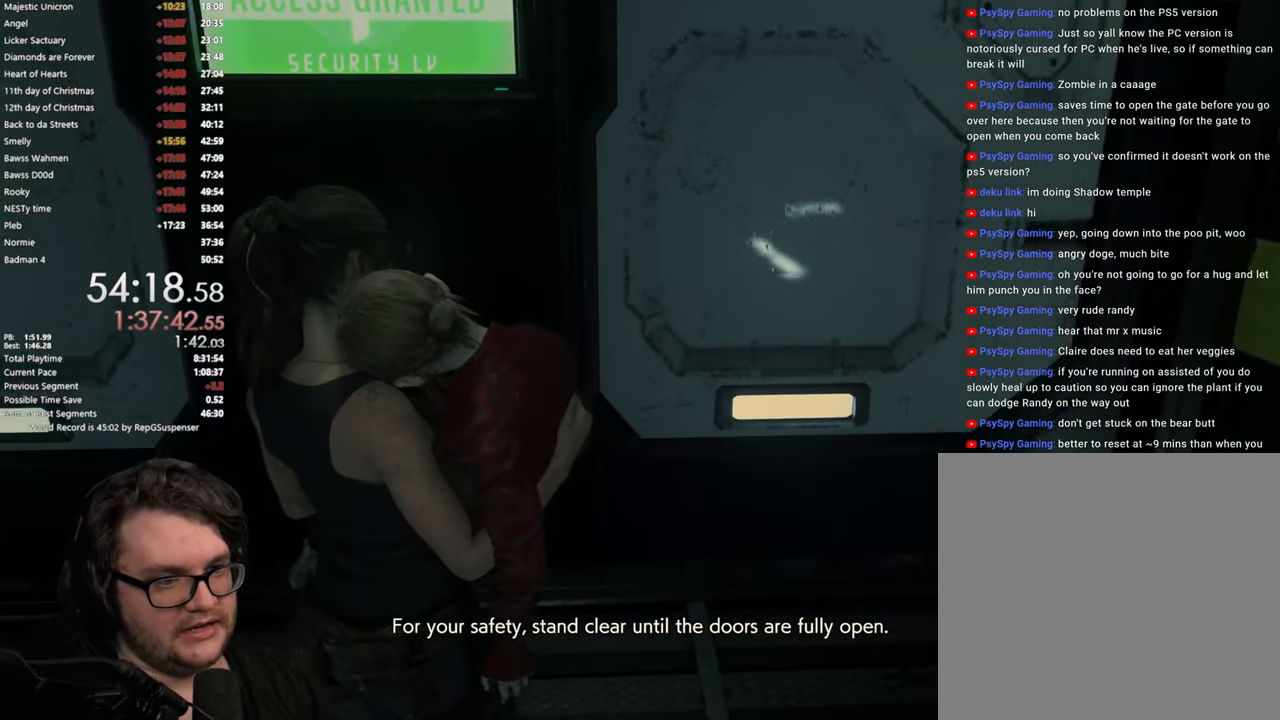
{"buttons": [], "left_stick": "center", "right_stick": "center", "button_events": []}
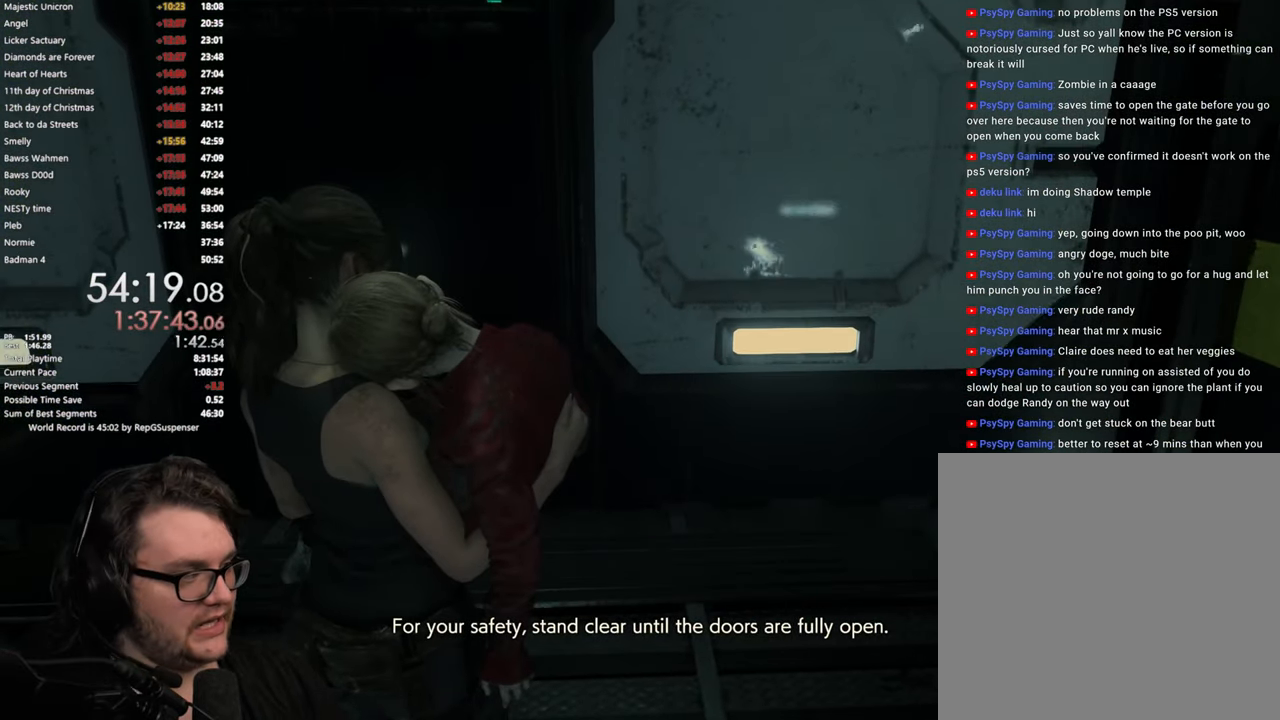
{"buttons": [], "left_stick": "center", "right_stick": "center", "button_events": []}
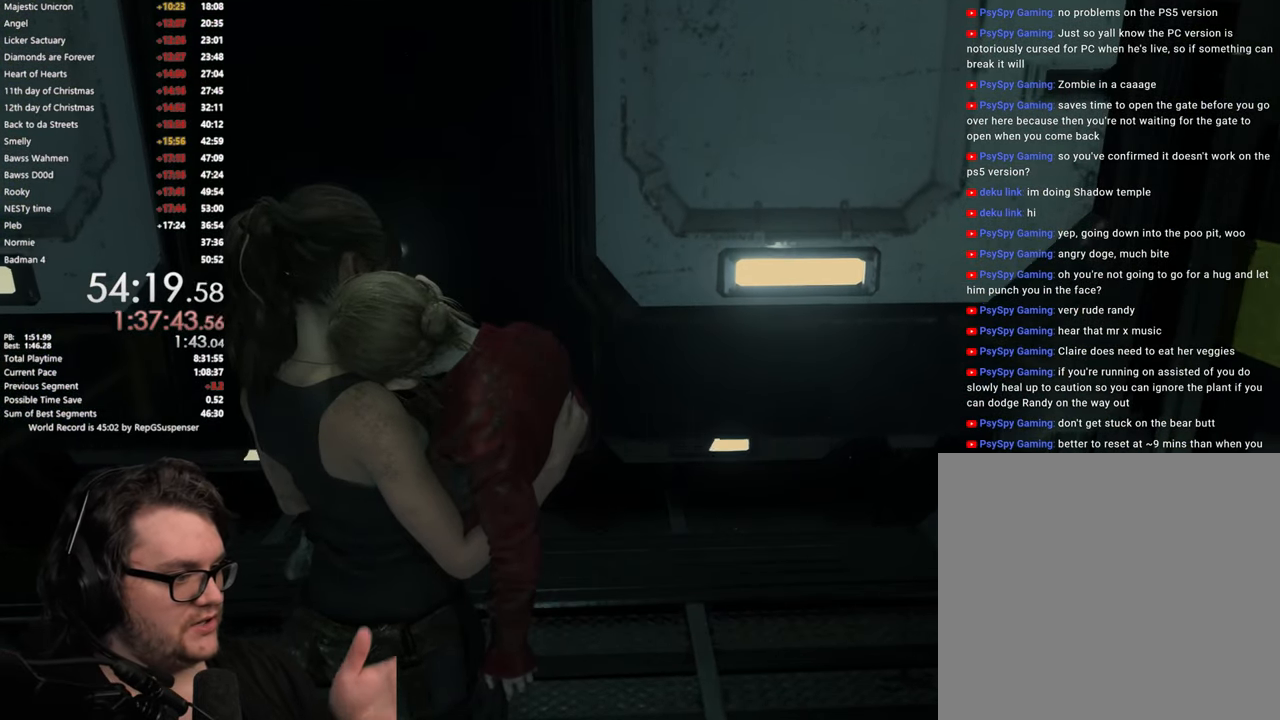
{"buttons": [], "left_stick": "center", "right_stick": "center", "button_events": []}
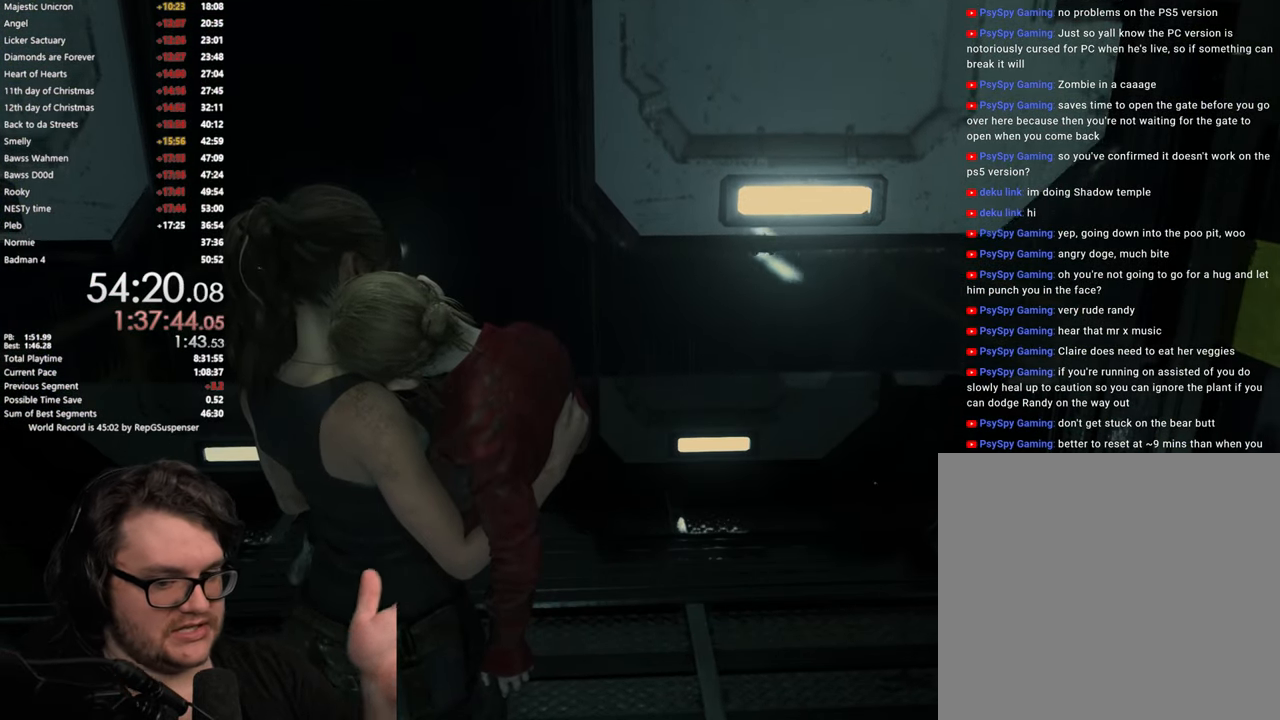
{"buttons": [], "left_stick": "center", "right_stick": "center", "button_events": []}
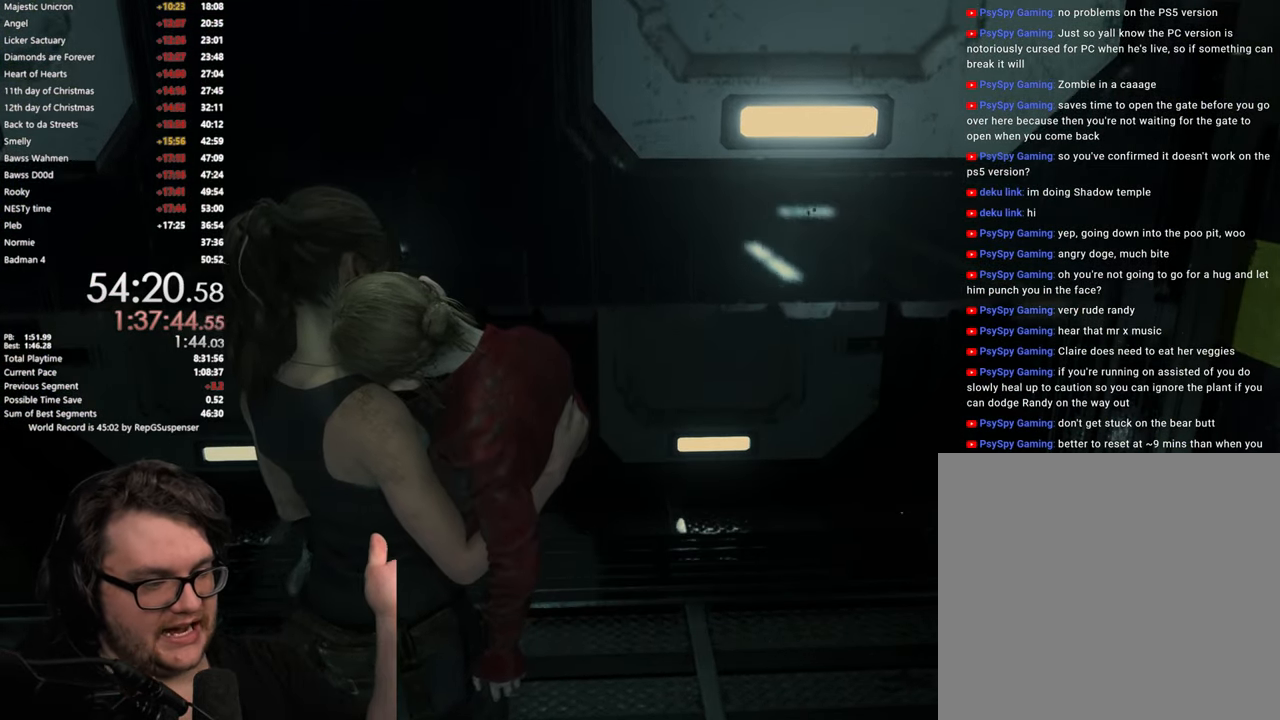
{"buttons": [], "left_stick": "center", "right_stick": "center", "button_events": []}
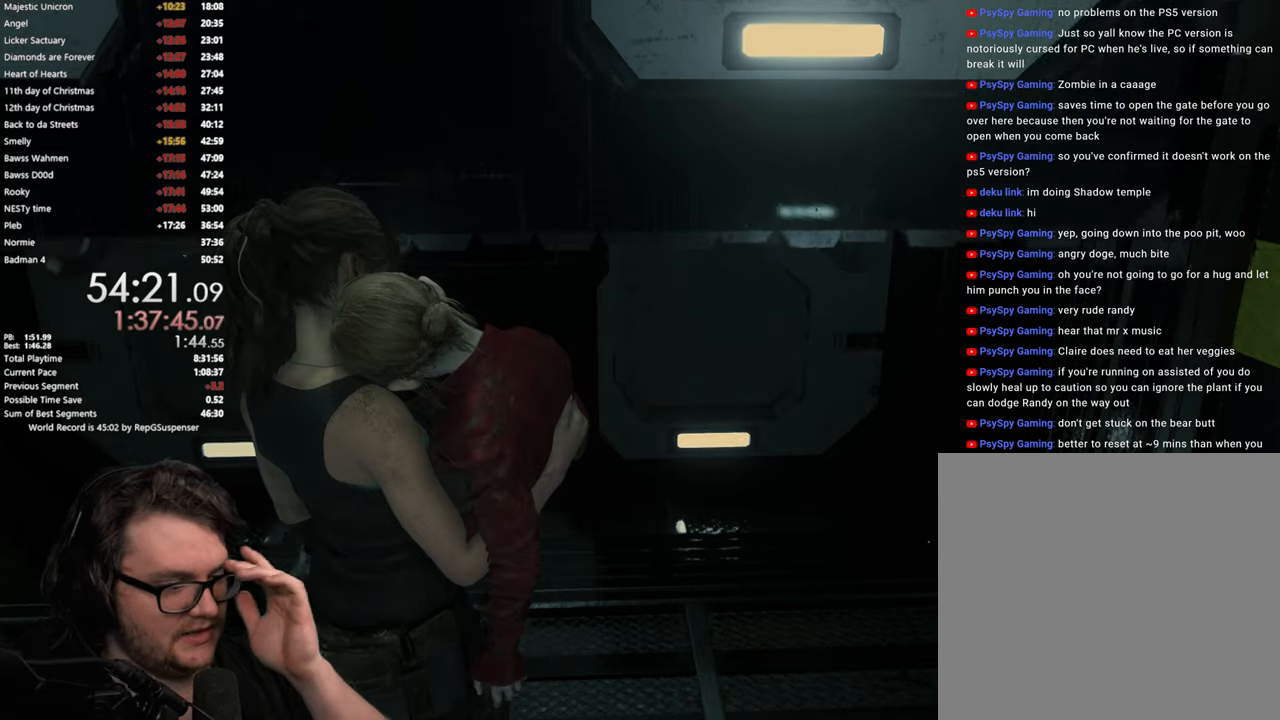
{"buttons": [], "left_stick": "center", "right_stick": "center", "button_events": []}
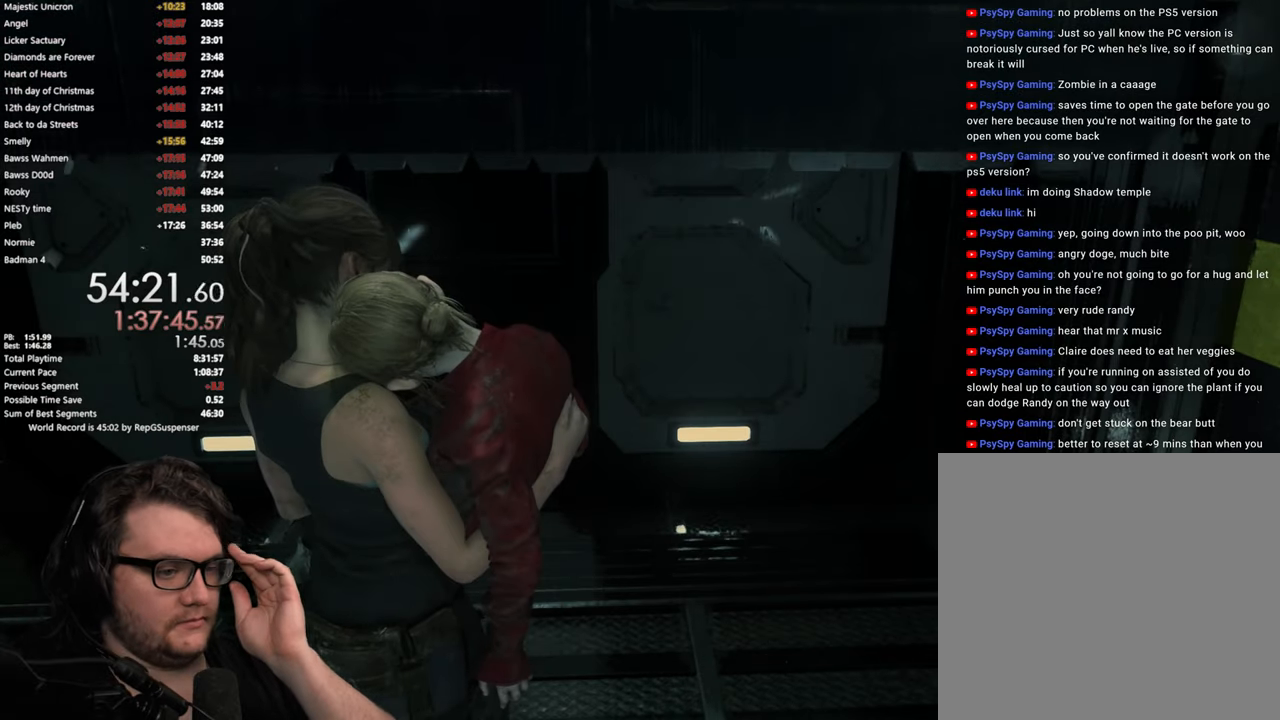
{"buttons": [], "left_stick": "up", "right_stick": "center", "button_events": []}
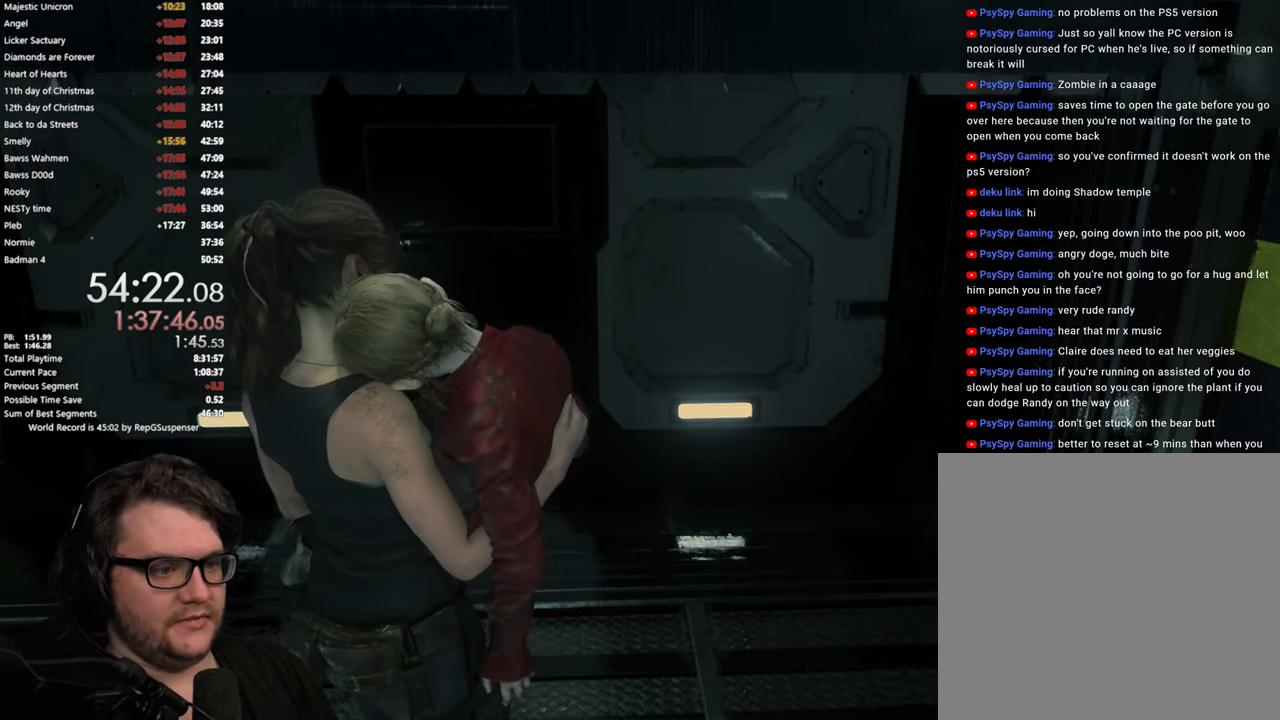
{"buttons": [], "left_stick": "up", "right_stick": "center", "button_events": []}
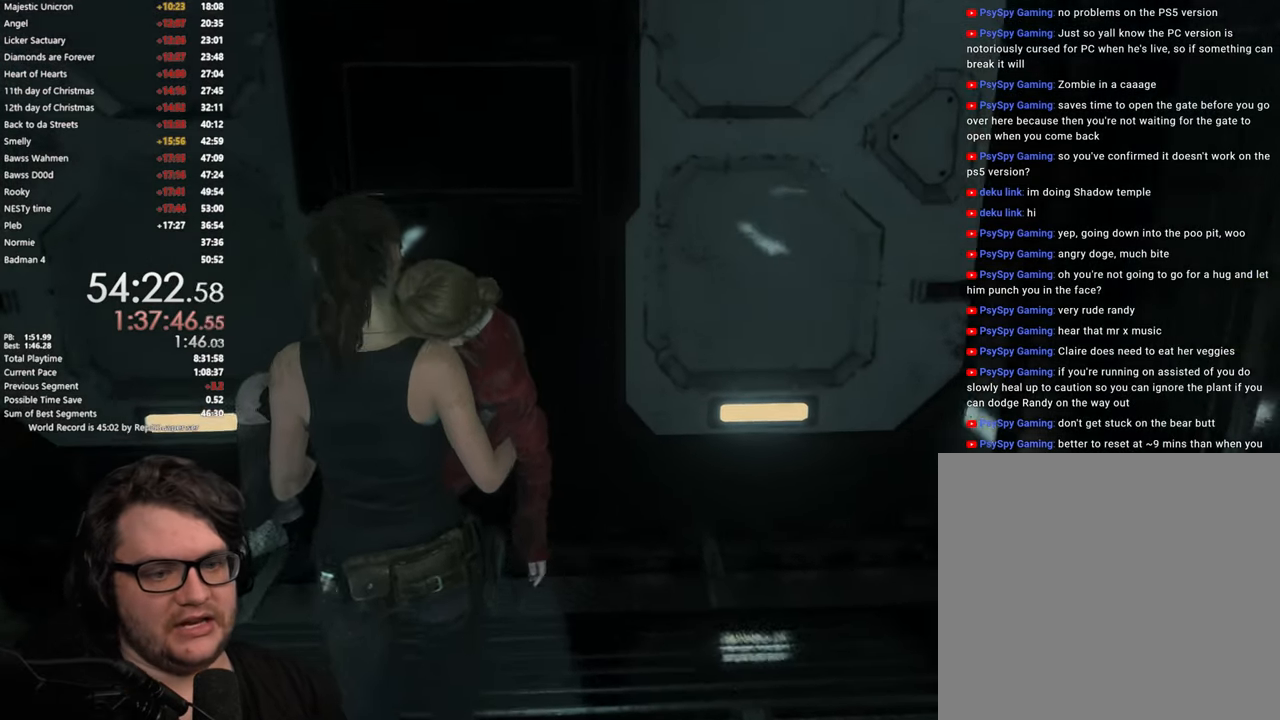
{"buttons": [], "left_stick": "center", "right_stick": "center", "button_events": []}
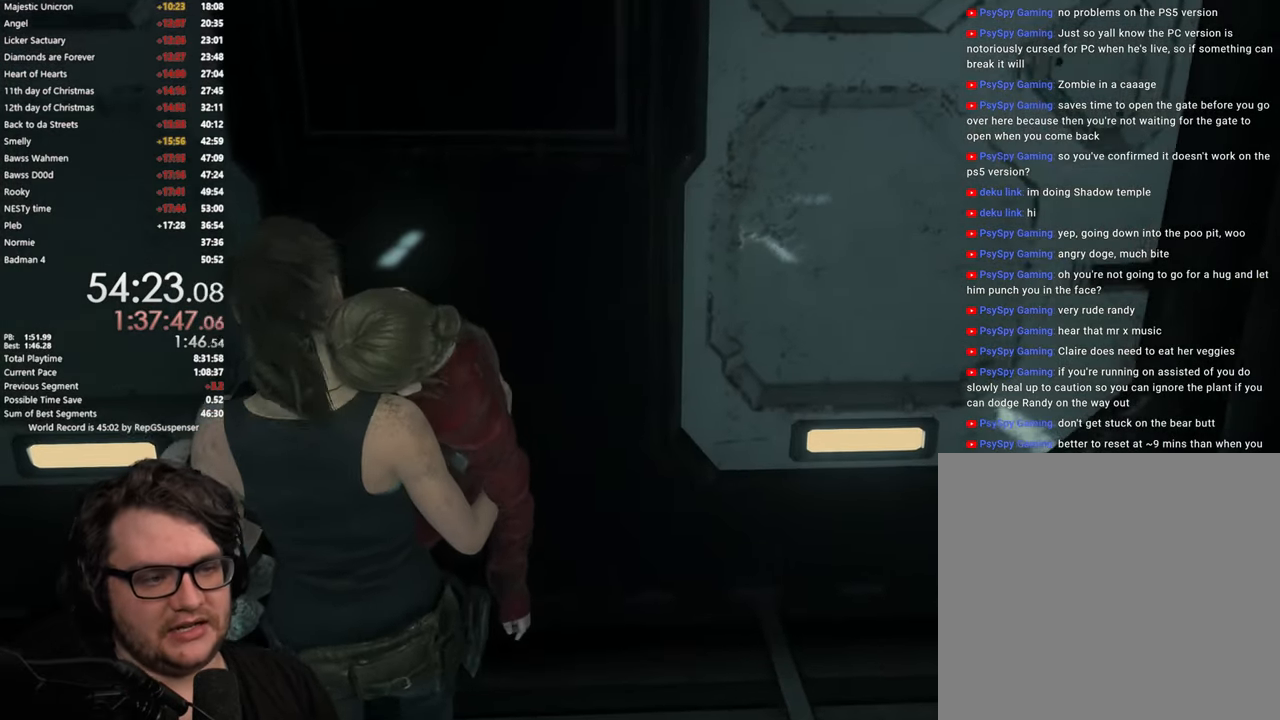
{"buttons": [], "left_stick": "center", "right_stick": "center", "button_events": []}